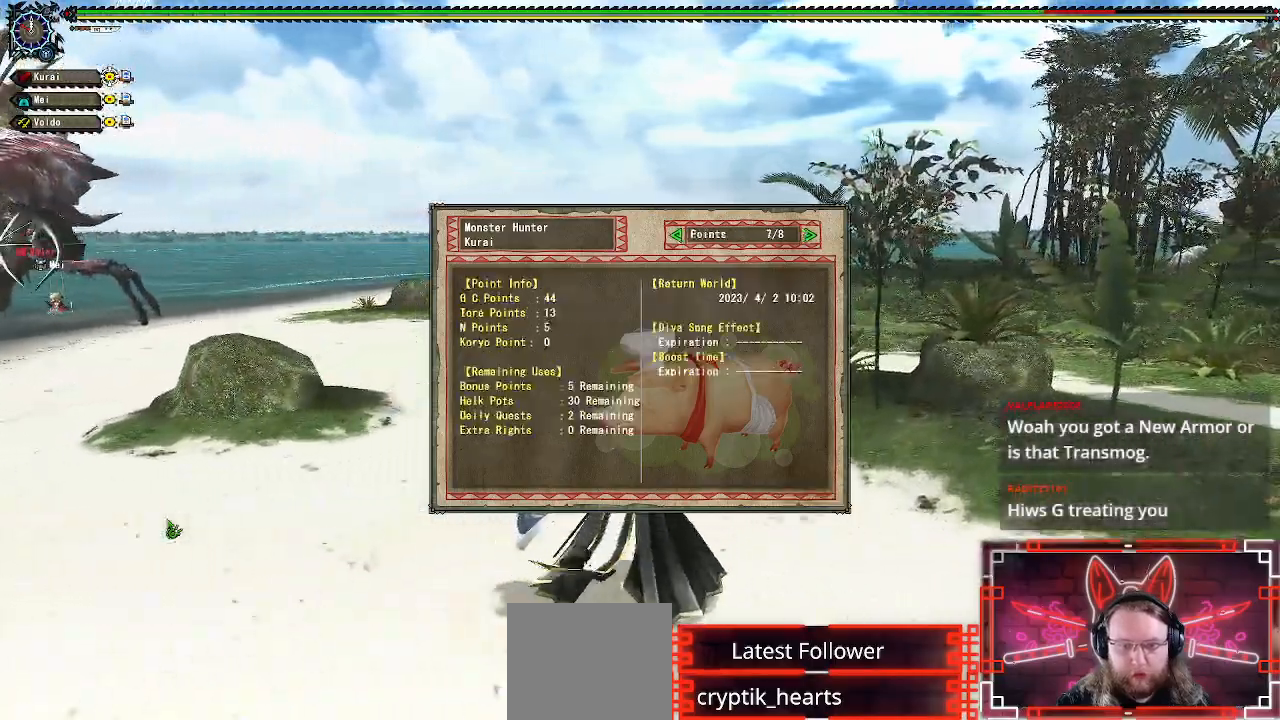
Gameplay with a controller (Xbox layout); each line is a JSON object with the inputs held at the frame after it (dt_ms = milliseconds from this image to that frame). "events" lists button and stick changes between this image and that frame as [ms after this image, input, new state], when the widget could be followed in between.
{"dt_ms": 1000, "buttons": [], "left_stick": "up-right", "right_stick": "center"}
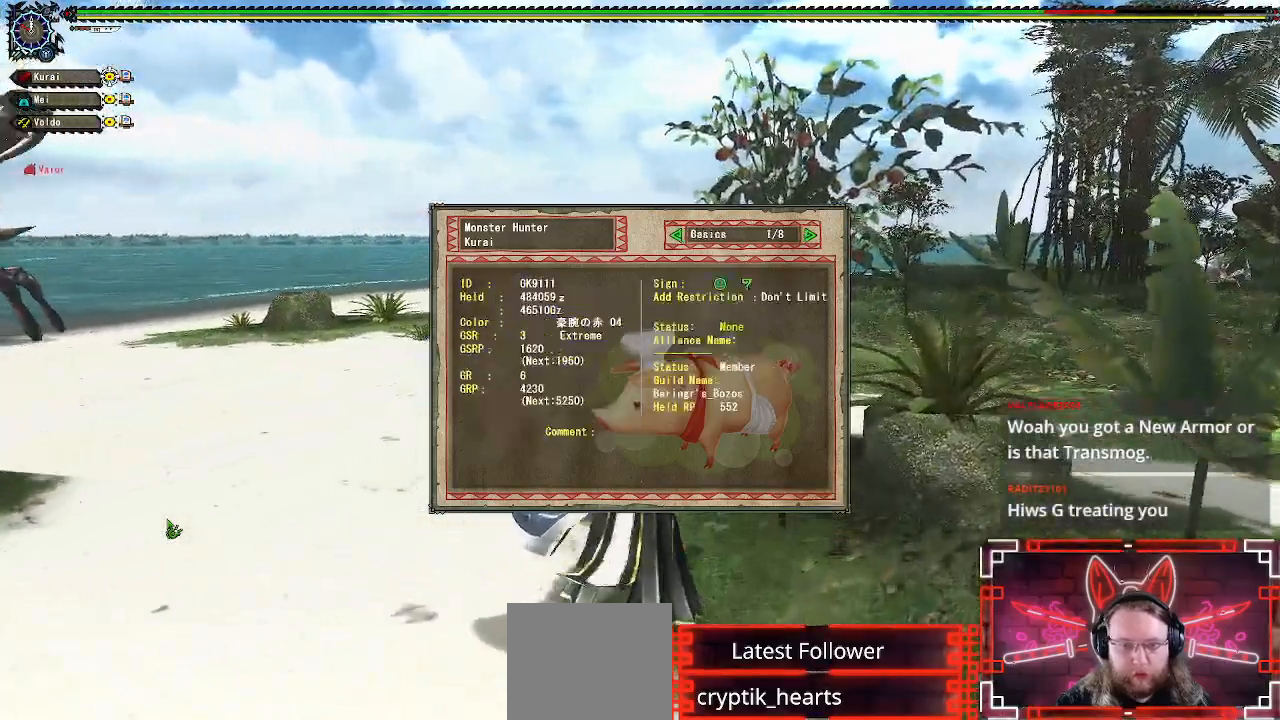
{"dt_ms": 500, "buttons": [], "left_stick": "up-right", "right_stick": "center", "events": []}
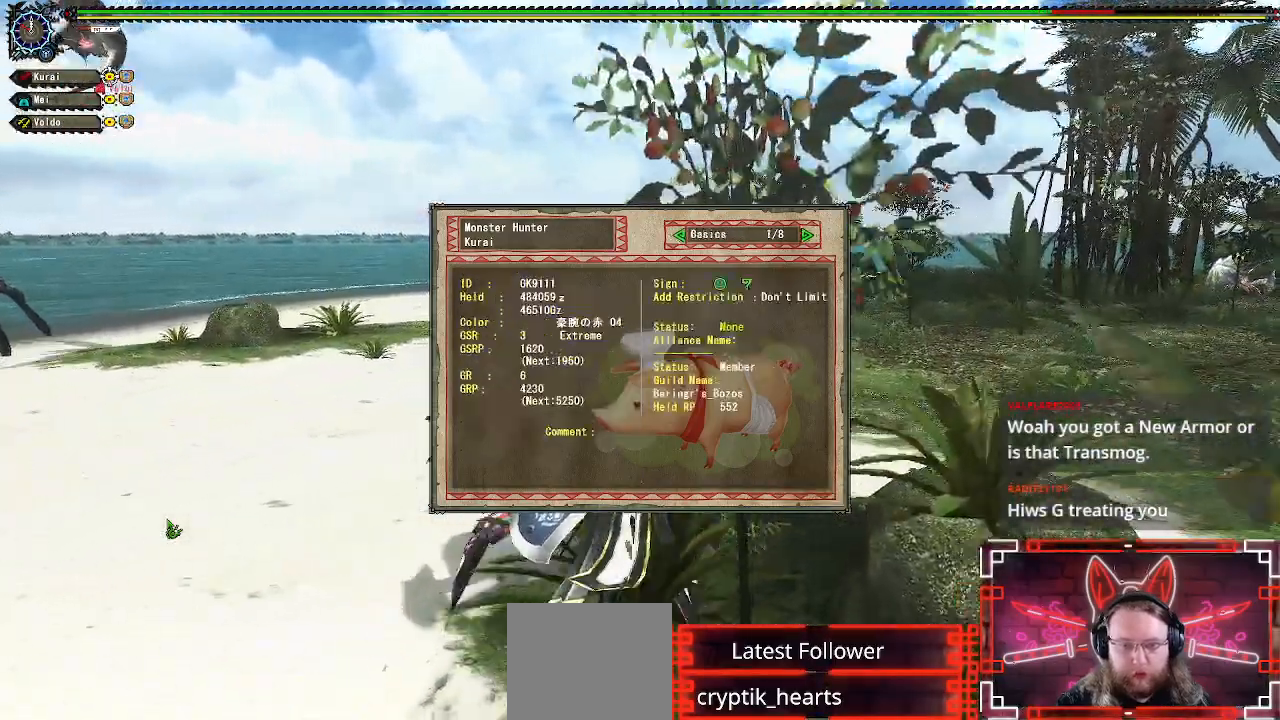
{"dt_ms": 500, "buttons": [], "left_stick": "up", "right_stick": "center", "events": [[350, "A", "down"], [367, "left_stick", "up"], [450, "A", "up"]]}
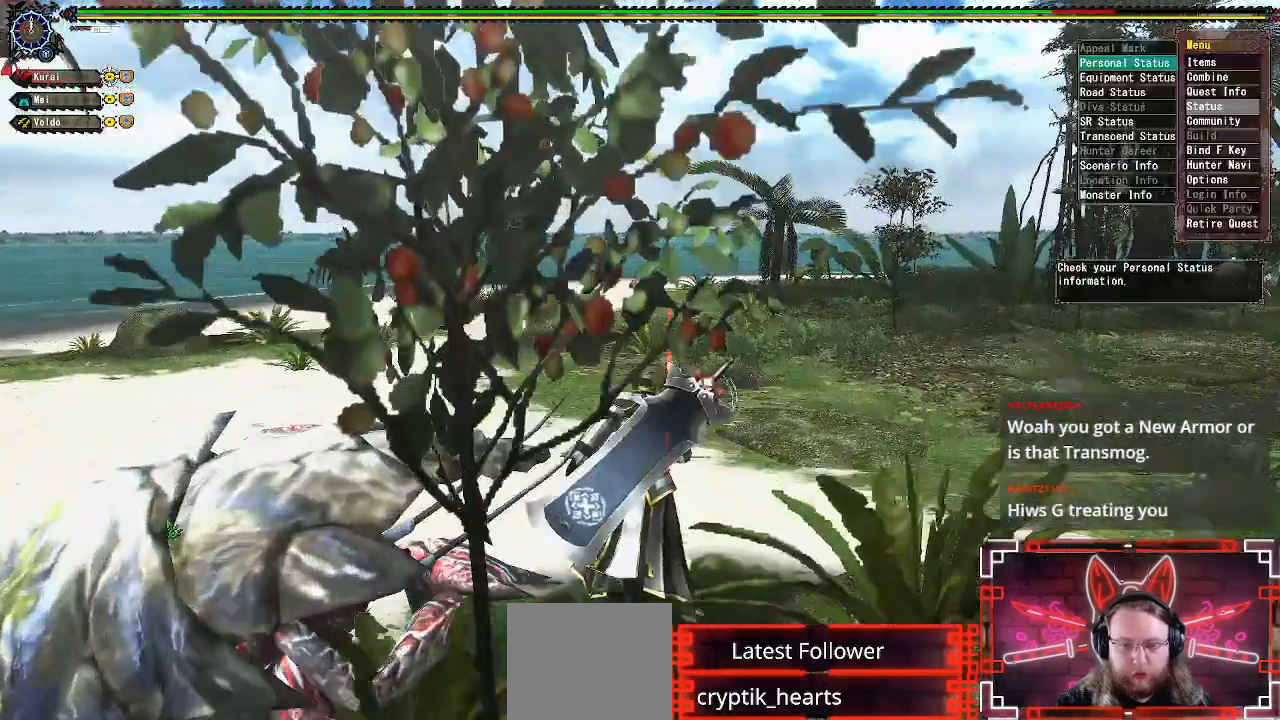
{"dt_ms": 500, "buttons": ["R1"], "left_stick": "up-right", "right_stick": "left", "events": [[17, "A", "down"], [133, "A", "up"], [217, "right_stick", "down-left"], [250, "left_stick", "up-right"], [433, "R1", "down"], [433, "right_stick", "left"]]}
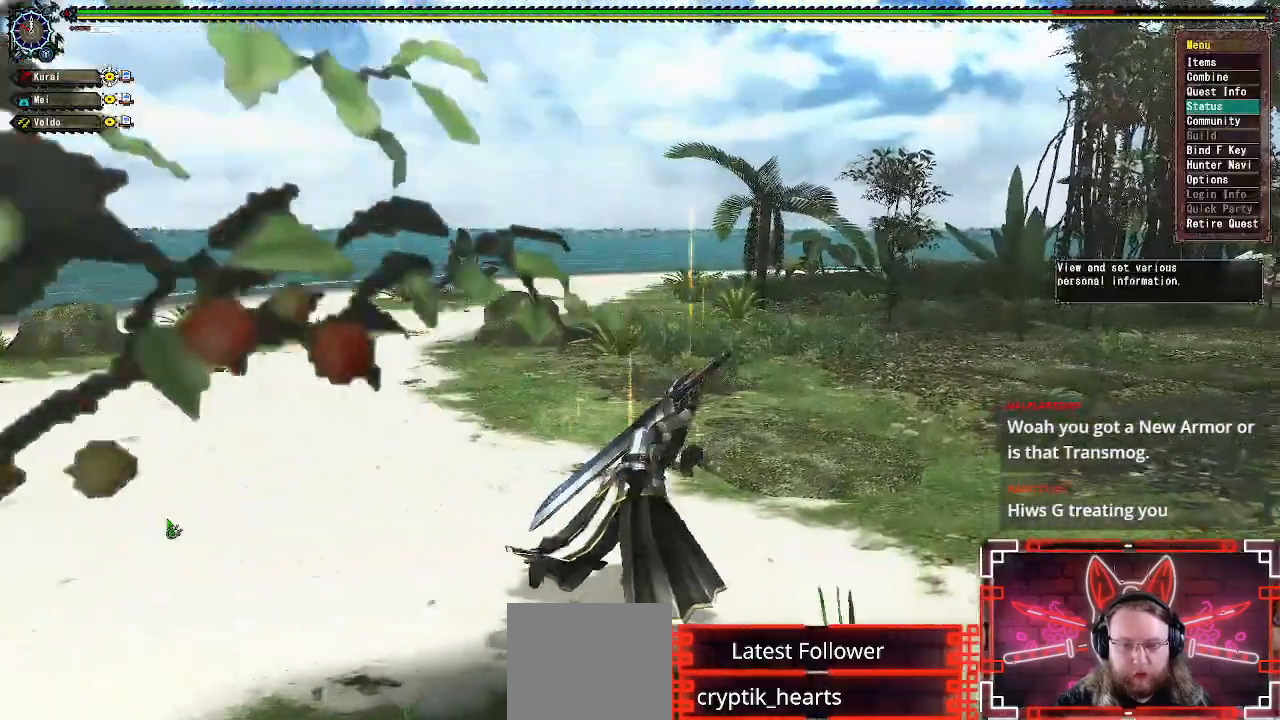
{"dt_ms": 500, "buttons": [], "left_stick": "up-right", "right_stick": "down-left", "events": [[33, "R1", "up"], [83, "right_stick", "center"], [133, "A", "down"], [233, "A", "up"], [300, "A", "down"], [400, "A", "up"], [467, "right_stick", "down-left"]]}
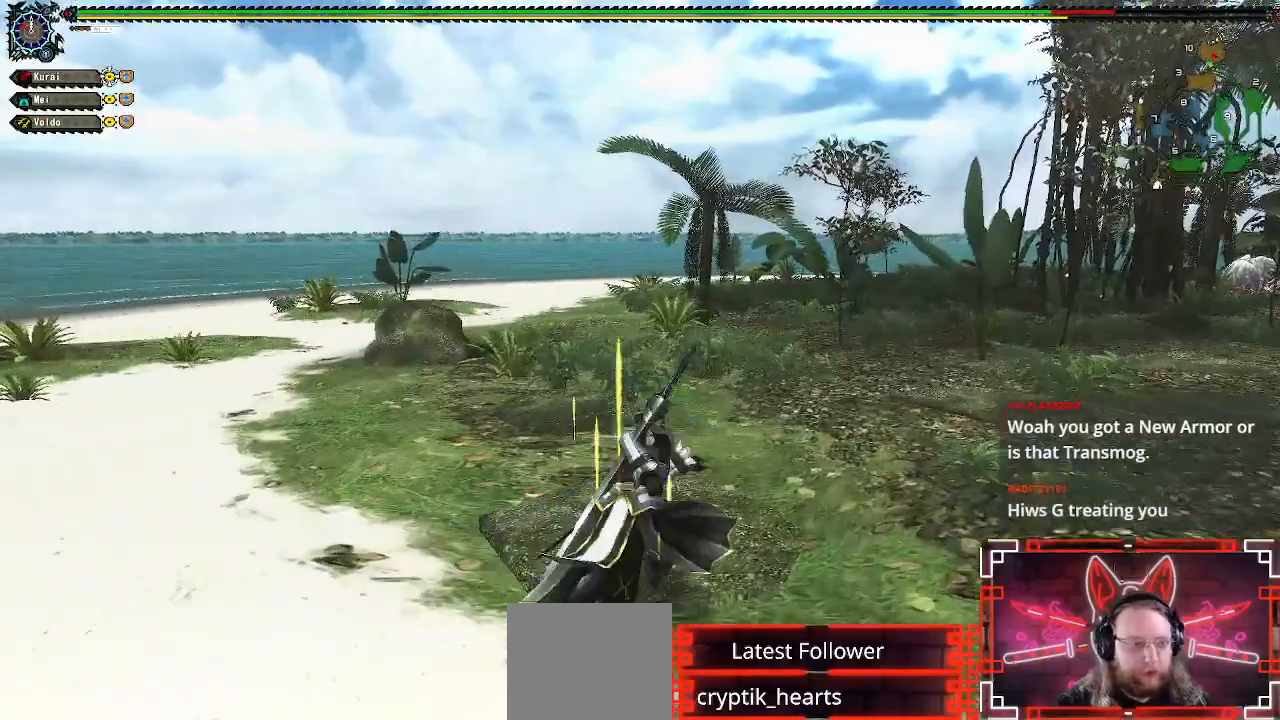
{"dt_ms": 500, "buttons": [], "left_stick": "up-right", "right_stick": "center", "events": [[67, "R1", "down"], [367, "R1", "up"], [433, "right_stick", "center"]]}
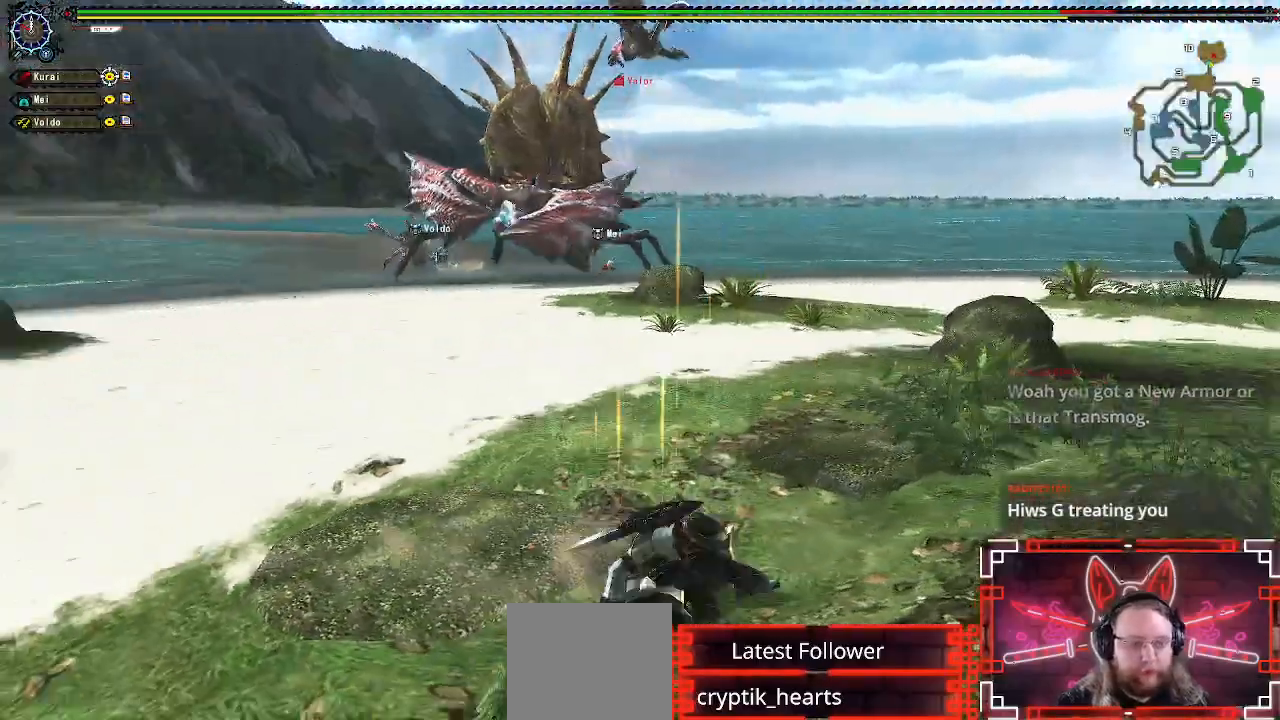
{"dt_ms": 500, "buttons": ["Y"], "left_stick": "center", "right_stick": "center", "events": [[17, "left_stick", "center"], [500, "Y", "down"]]}
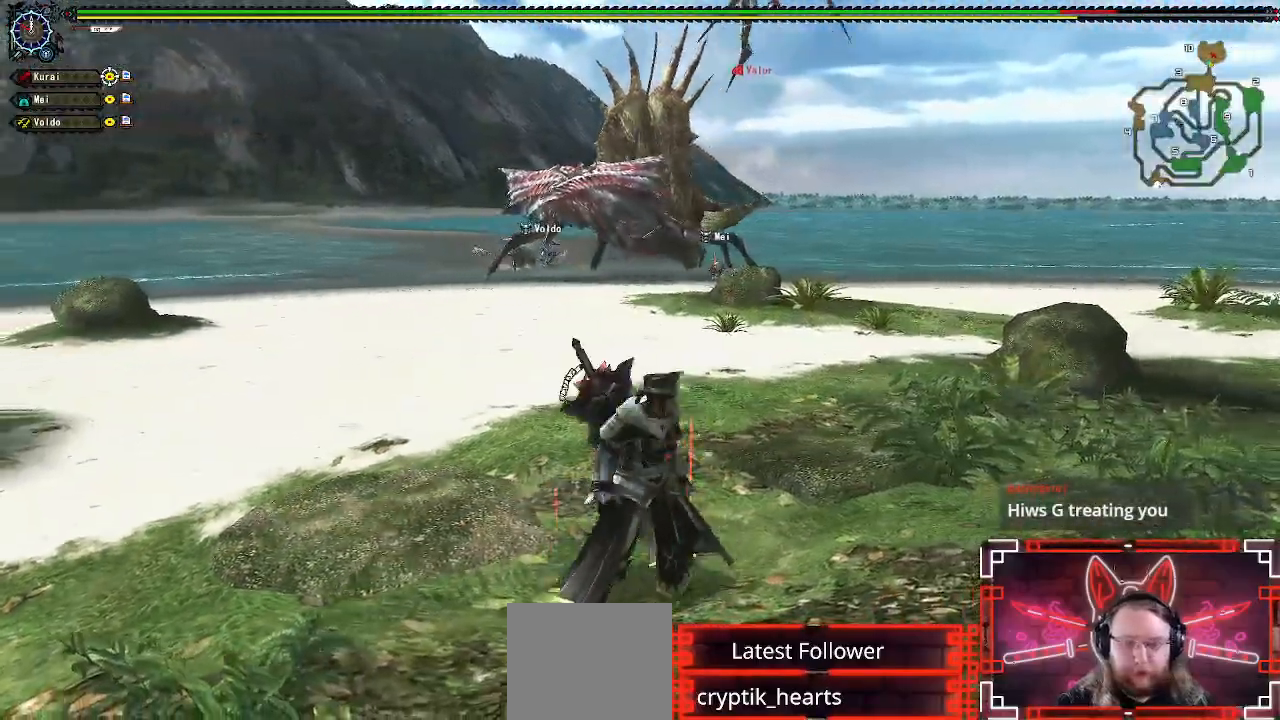
{"dt_ms": 500, "buttons": [], "left_stick": "center", "right_stick": "center", "events": [[167, "Y", "up"]]}
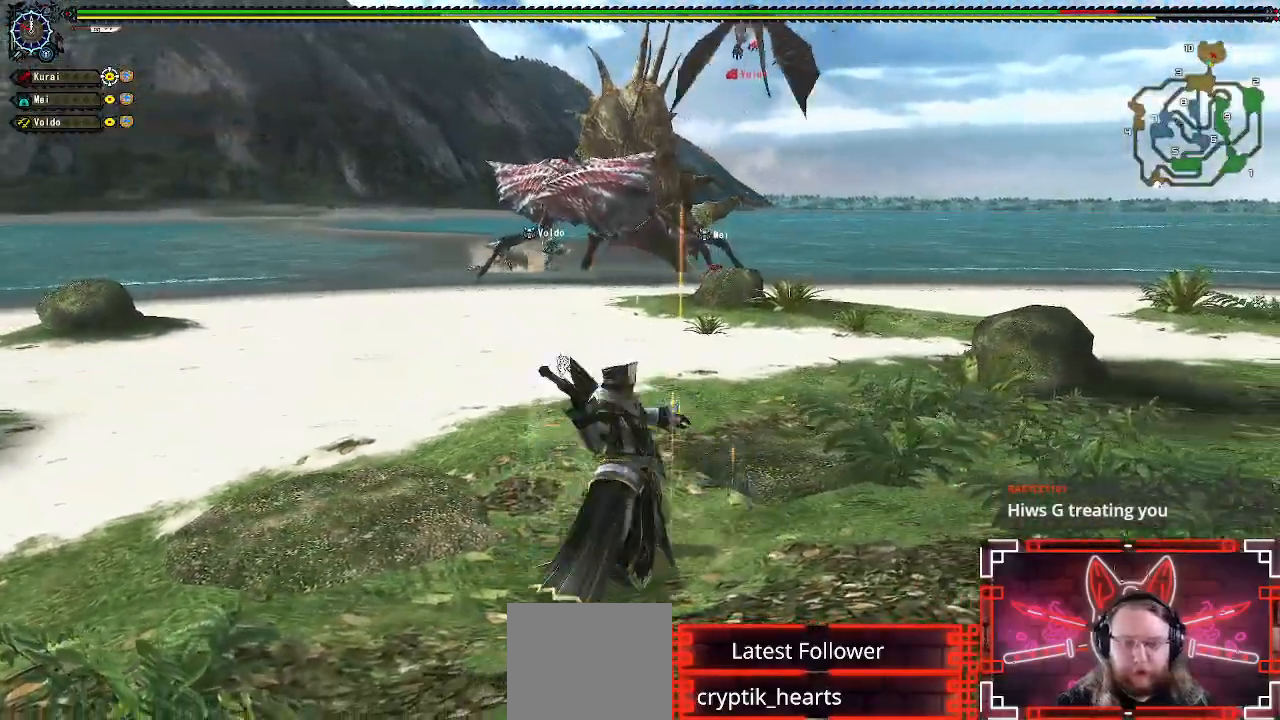
{"dt_ms": 500, "buttons": [], "left_stick": "center", "right_stick": "center", "events": [[367, "left_stick", "right"], [500, "left_stick", "center"]]}
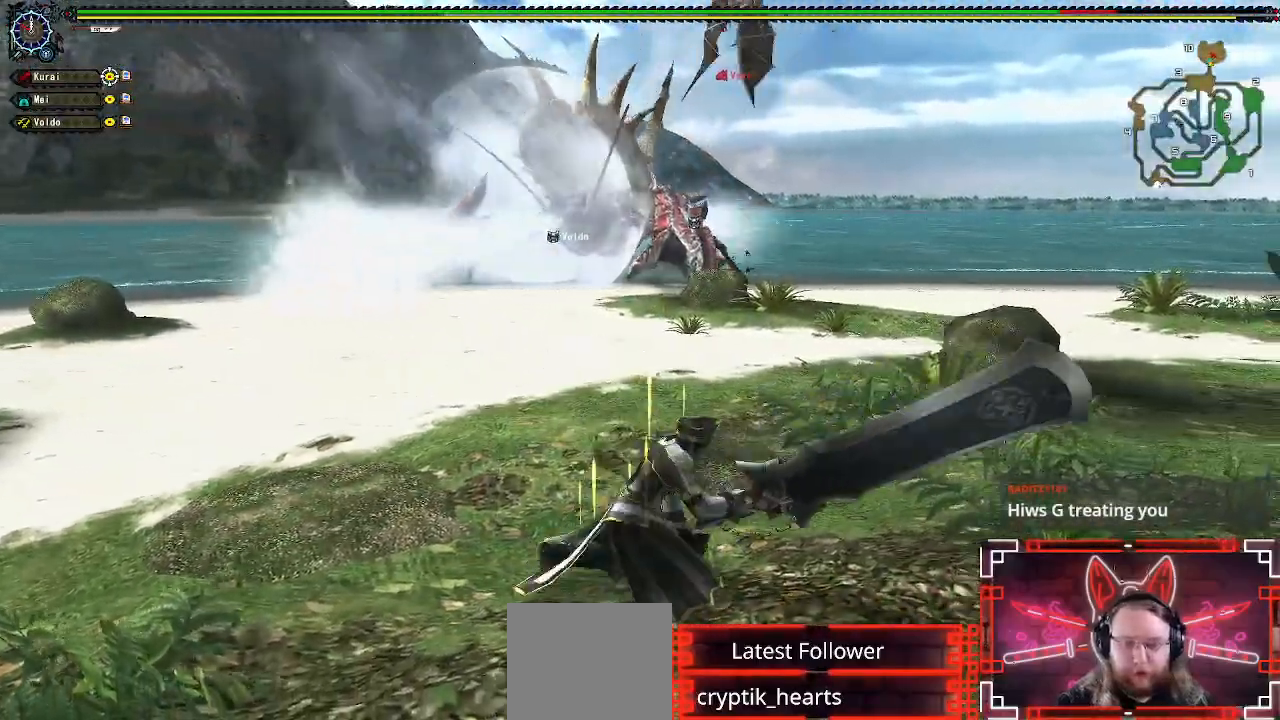
{"dt_ms": 500, "buttons": [], "left_stick": "right", "right_stick": "center"}
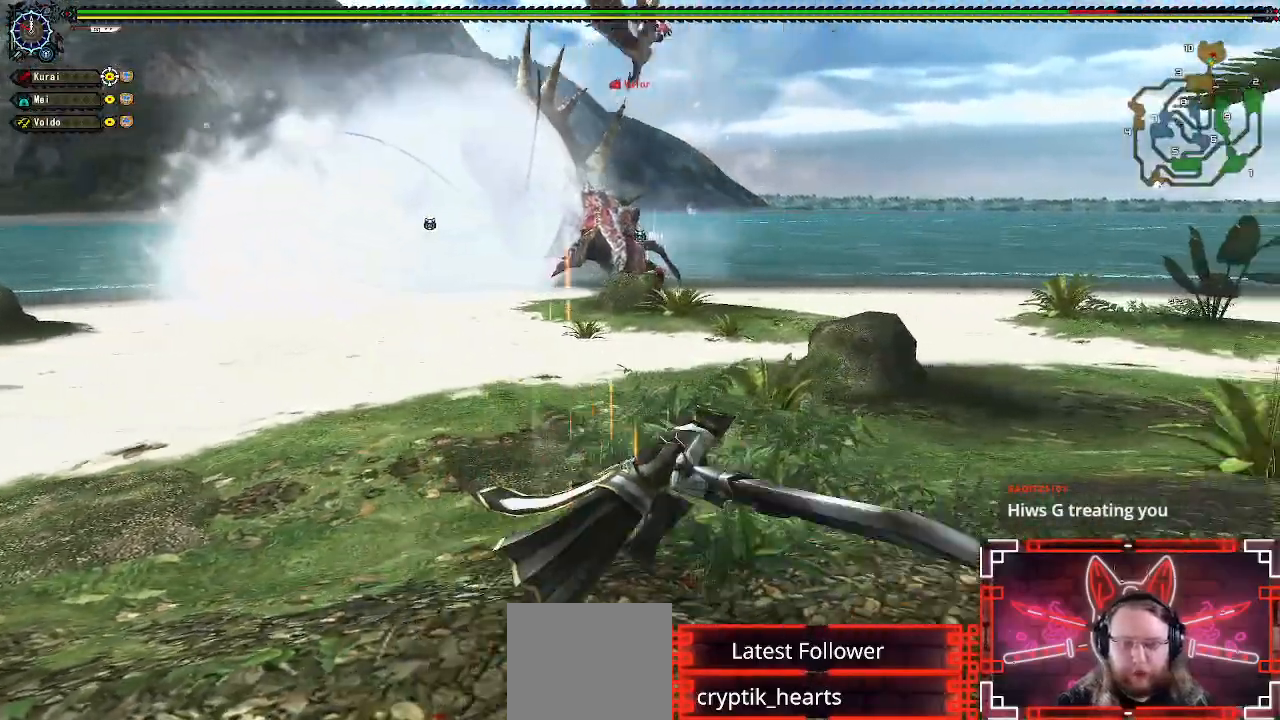
{"dt_ms": 500, "buttons": [], "left_stick": "up-right", "right_stick": "center", "events": [[117, "right_stick", "left"], [217, "left_stick", "up-right"], [333, "right_stick", "center"]]}
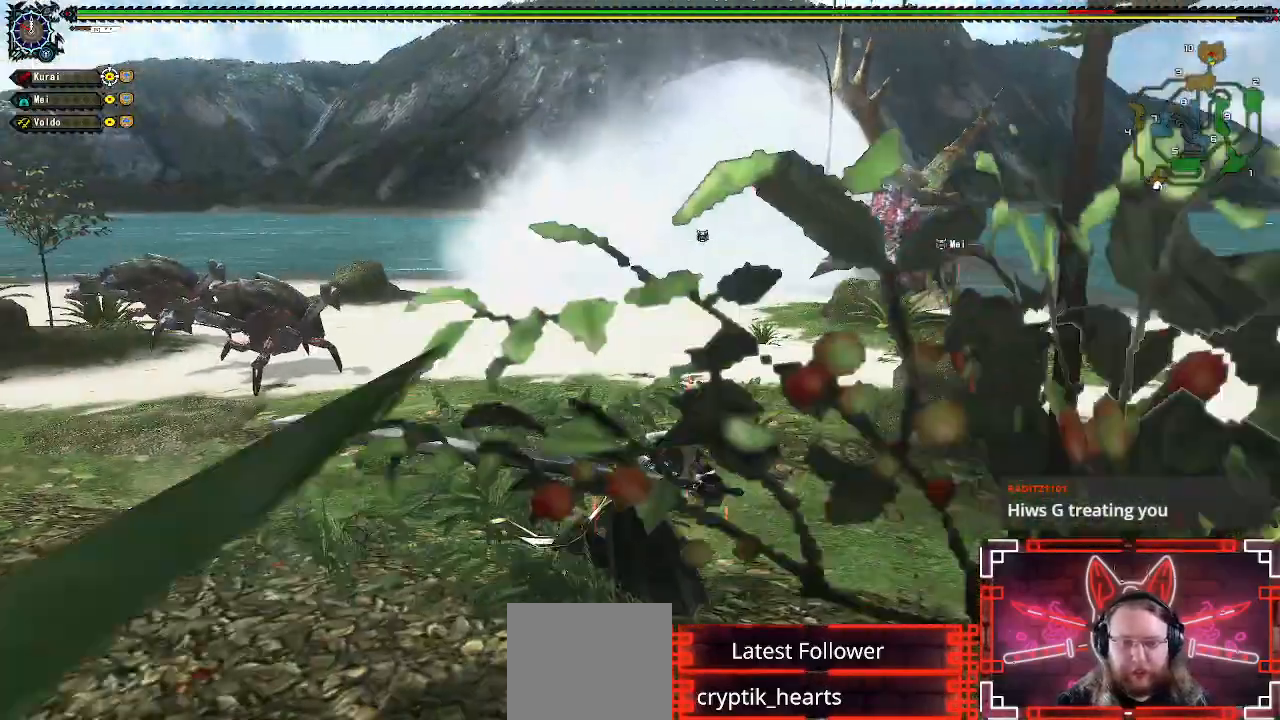
{"dt_ms": 500, "buttons": [], "left_stick": "up-right", "right_stick": "center", "events": []}
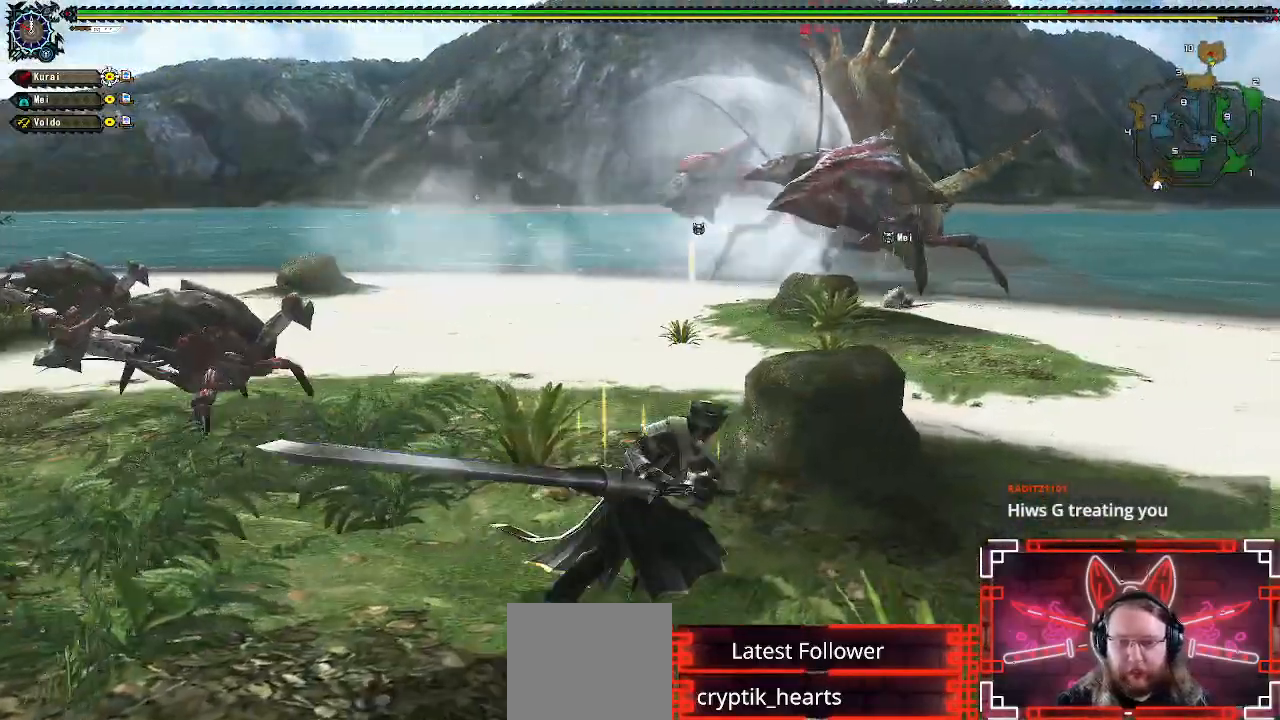
{"dt_ms": 500, "buttons": [], "left_stick": "up-right", "right_stick": "center", "events": []}
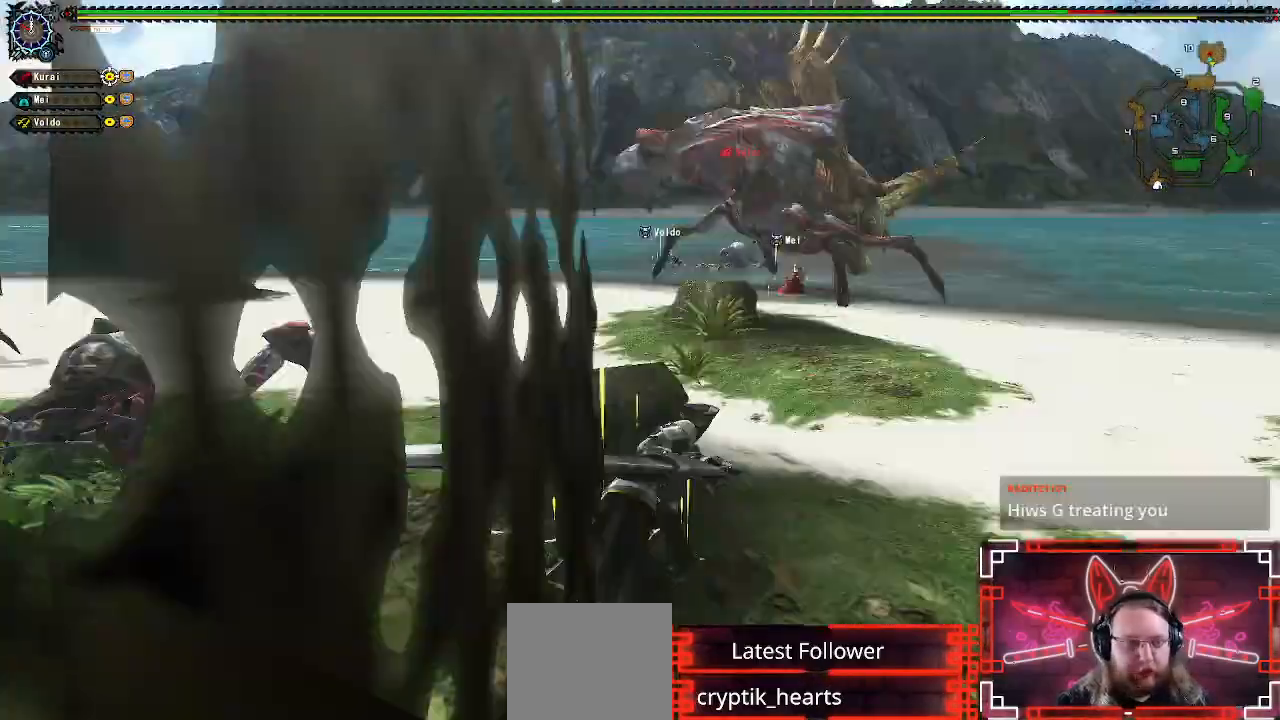
{"dt_ms": 500, "buttons": [], "left_stick": "up-right", "right_stick": "center", "events": []}
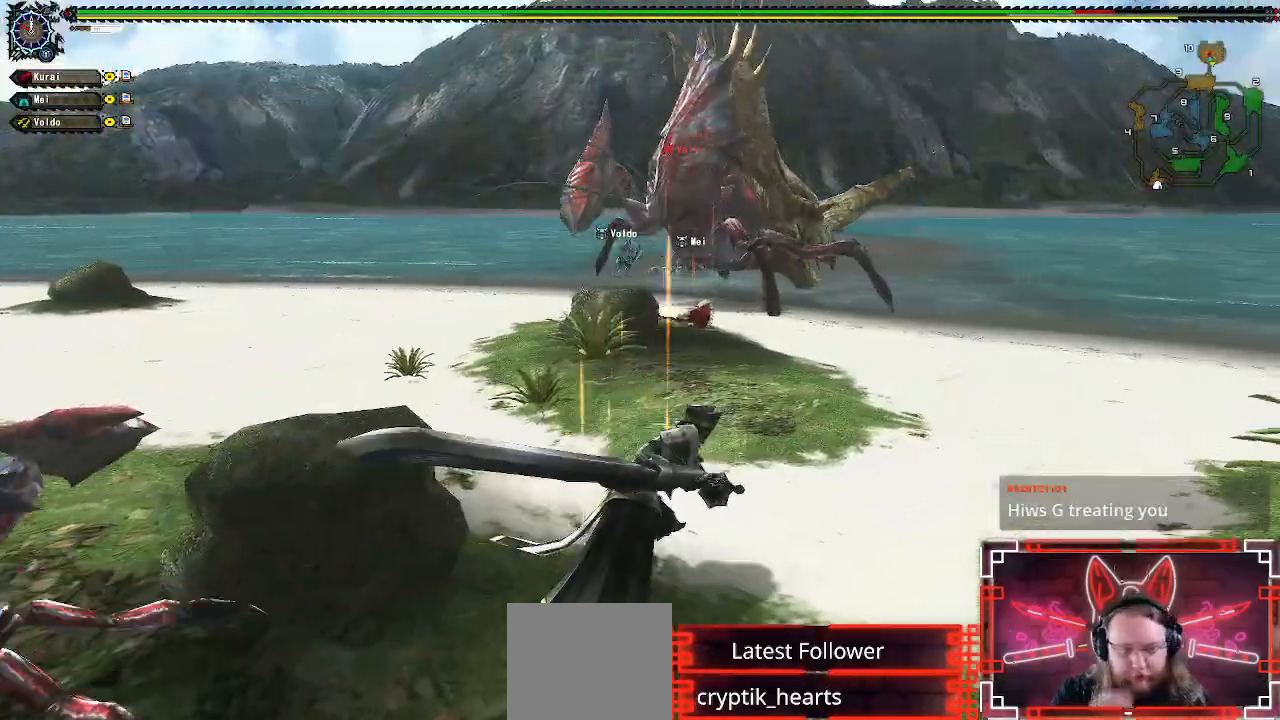
{"dt_ms": 500, "buttons": [], "left_stick": "up-right", "right_stick": "center", "events": []}
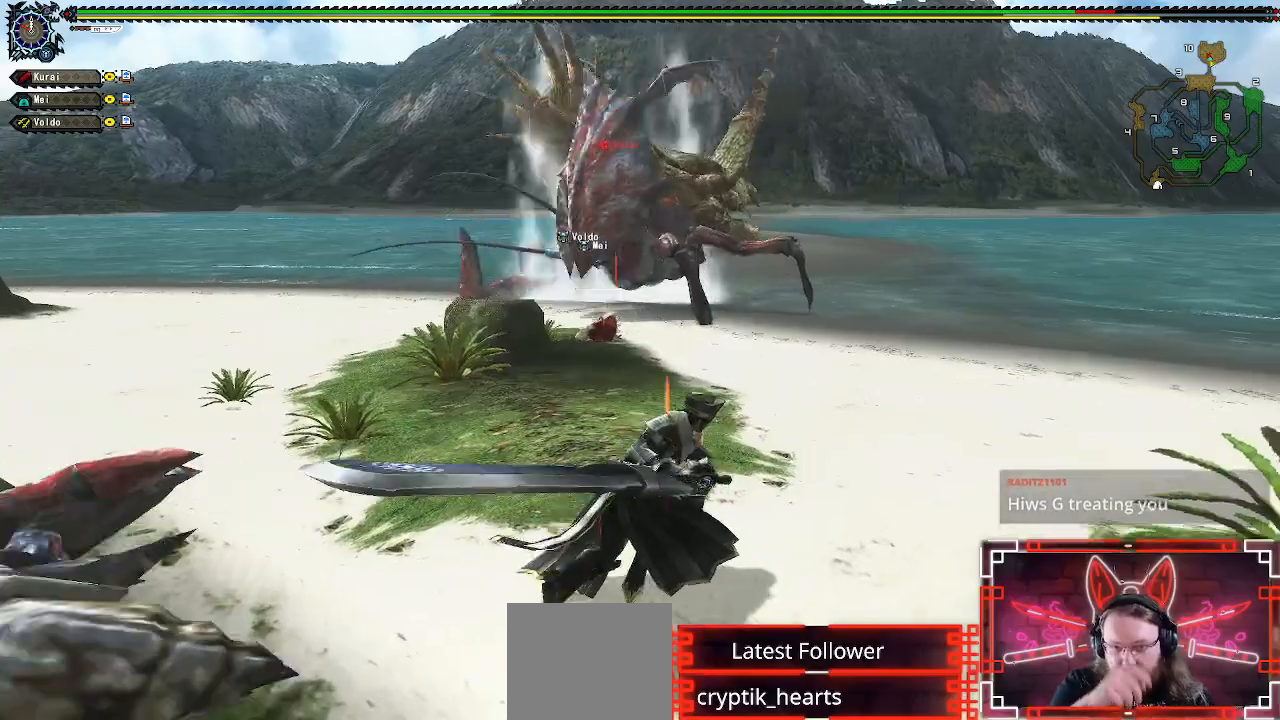
{"dt_ms": 500, "buttons": [], "left_stick": "right", "right_stick": "center", "events": [[350, "left_stick", "right"]]}
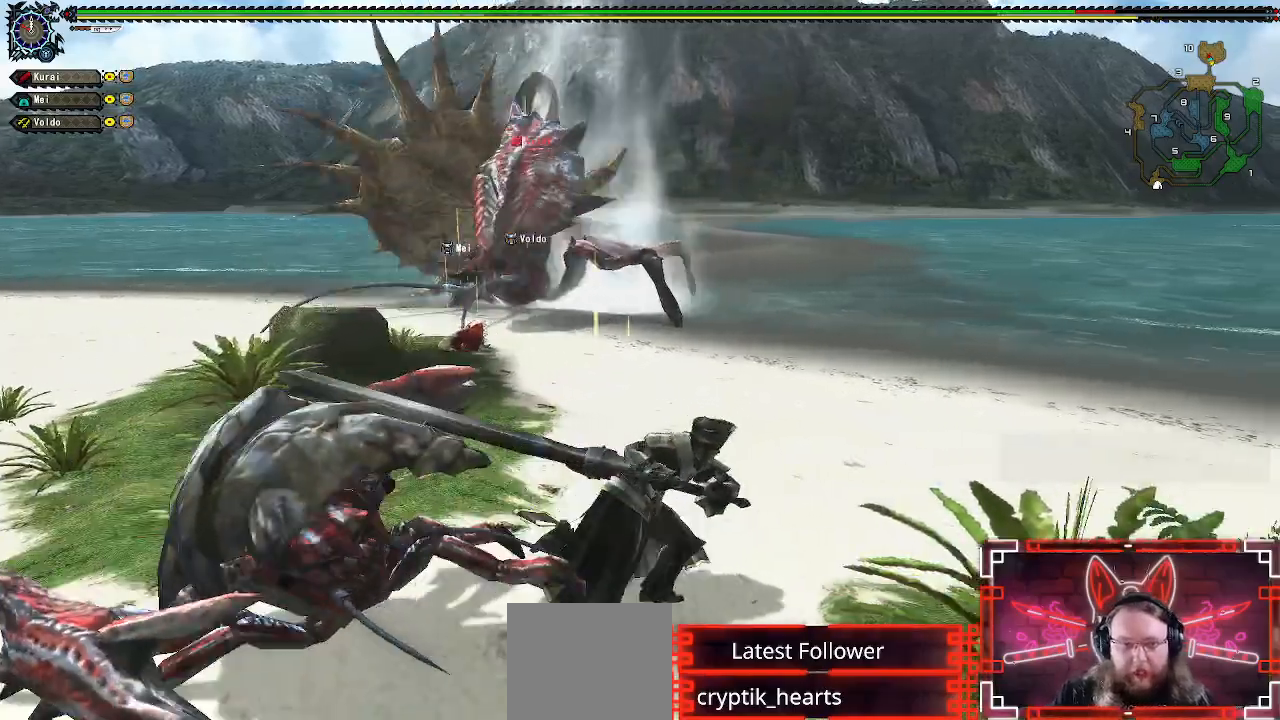
{"dt_ms": 500, "buttons": [], "left_stick": "right", "right_stick": "center", "events": [[83, "right_stick", "left"], [250, "right_stick", "center"]]}
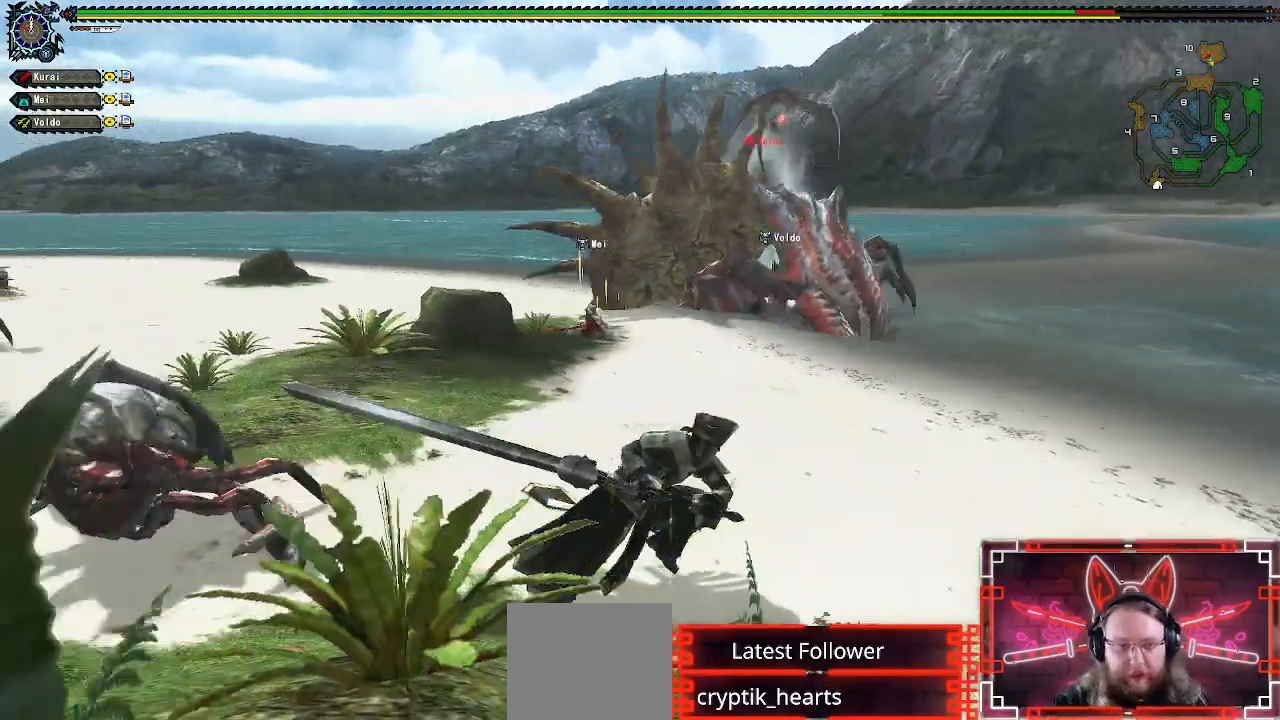
{"dt_ms": 500, "buttons": [], "left_stick": "right", "right_stick": "center", "events": []}
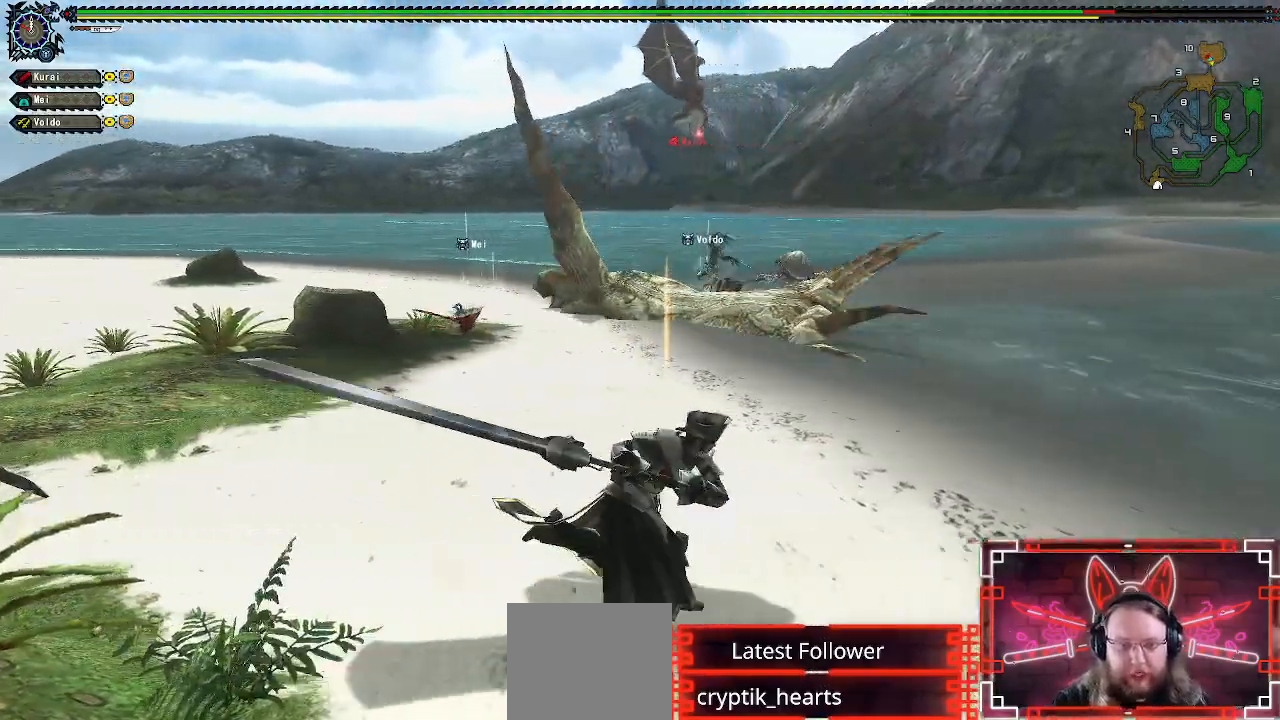
{"dt_ms": 500, "buttons": [], "left_stick": "up-left", "right_stick": "center", "events": [[67, "right_stick", "left"], [133, "left_stick", "up-right"], [167, "right_stick", "center"], [300, "left_stick", "up"], [467, "left_stick", "up-left"]]}
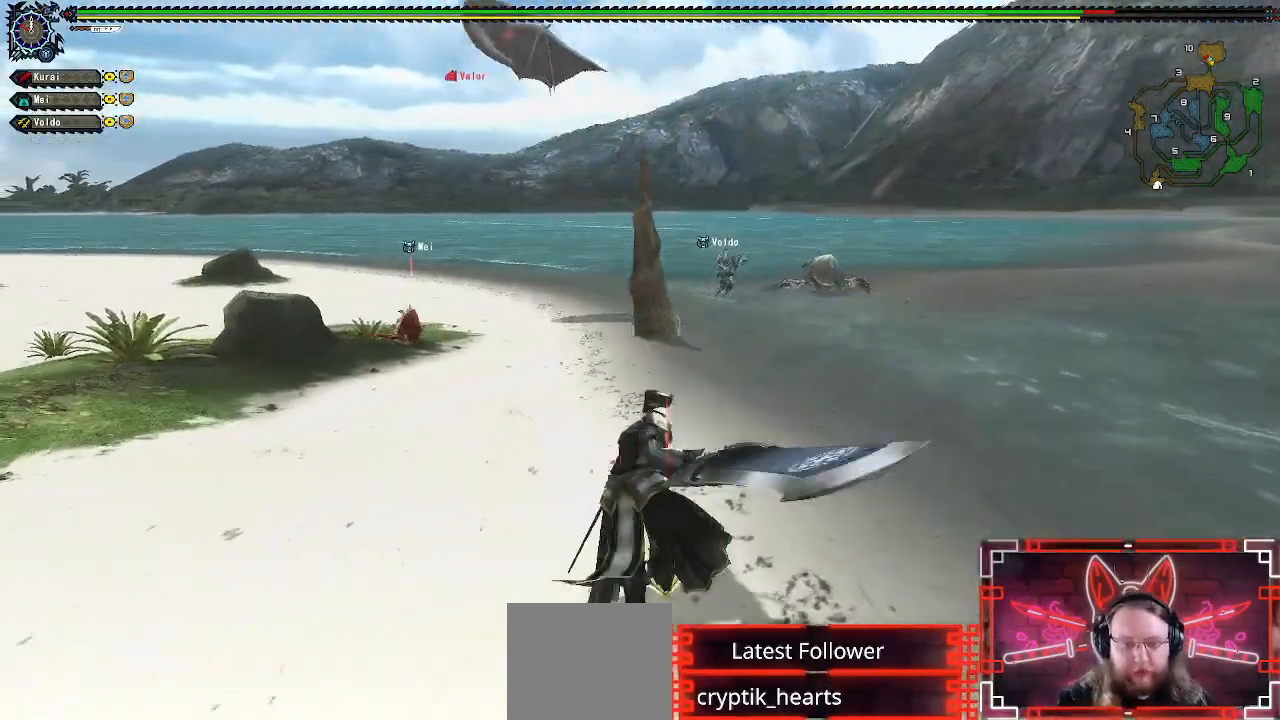
{"dt_ms": 500, "buttons": [], "left_stick": "up-left", "right_stick": "center", "events": []}
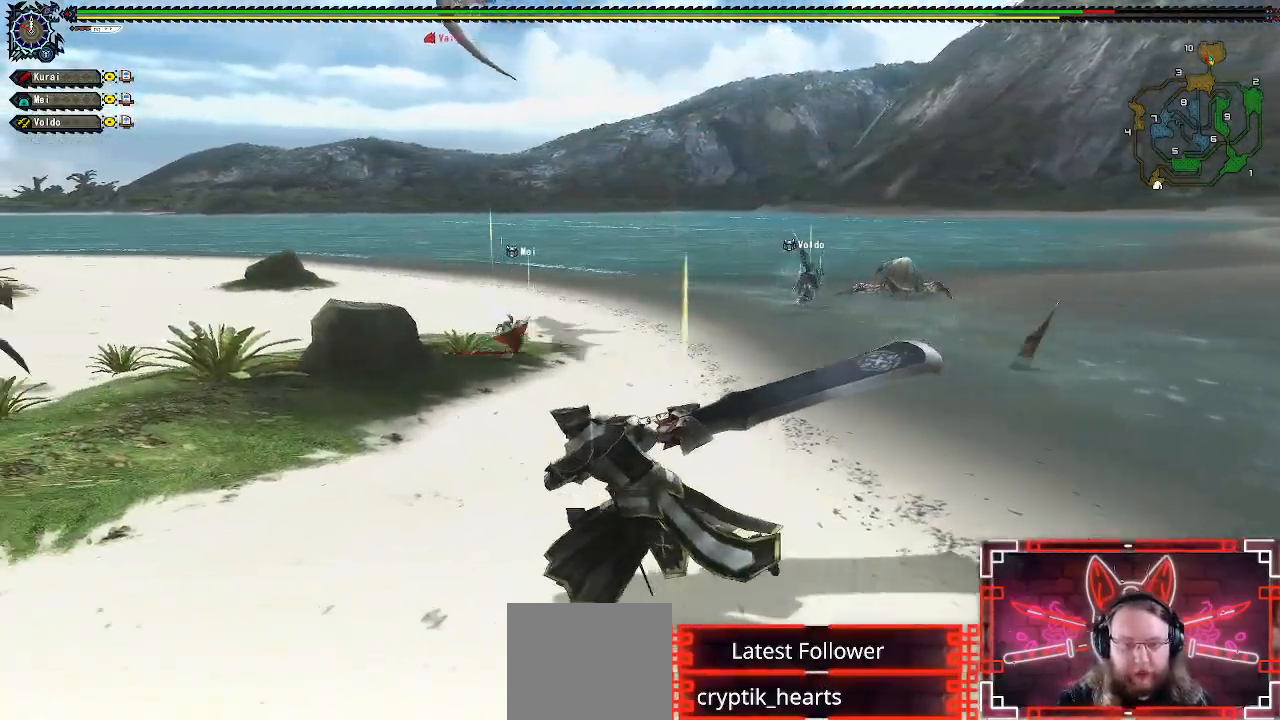
{"dt_ms": 500, "buttons": [], "left_stick": "left", "right_stick": "center", "events": [[167, "left_stick", "left"], [200, "right_stick", "right"], [400, "right_stick", "center"]]}
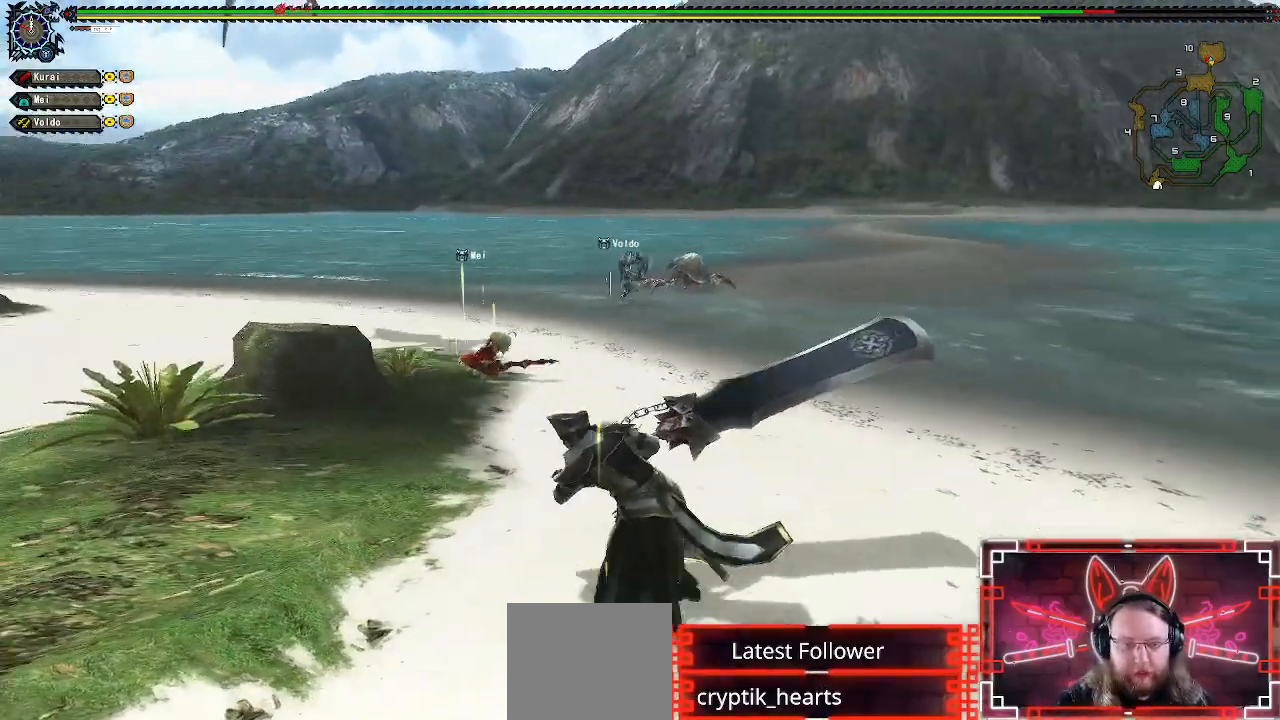
{"dt_ms": 500, "buttons": [], "left_stick": "down-left", "right_stick": "right", "events": [[267, "left_stick", "down-left"], [500, "right_stick", "right"]]}
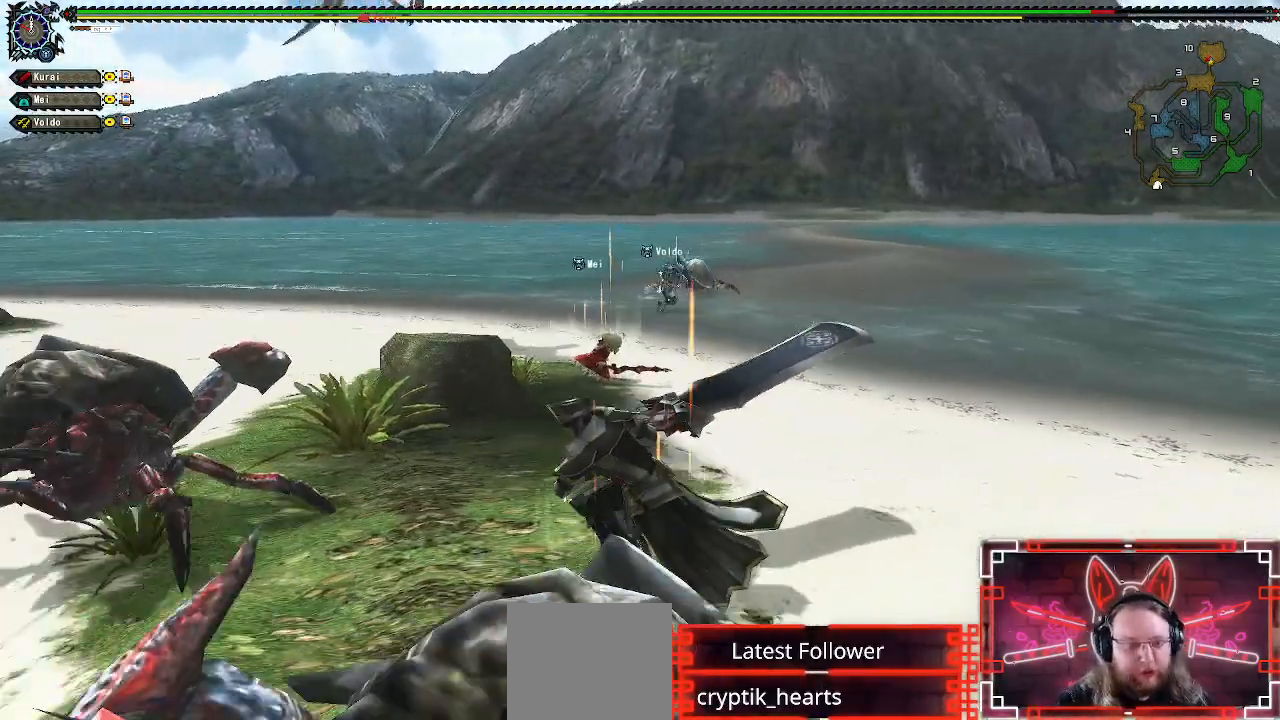
{"dt_ms": 500, "buttons": [], "left_stick": "down-left", "right_stick": "center", "events": [[100, "right_stick", "center"], [300, "right_stick", "right"], [433, "right_stick", "center"]]}
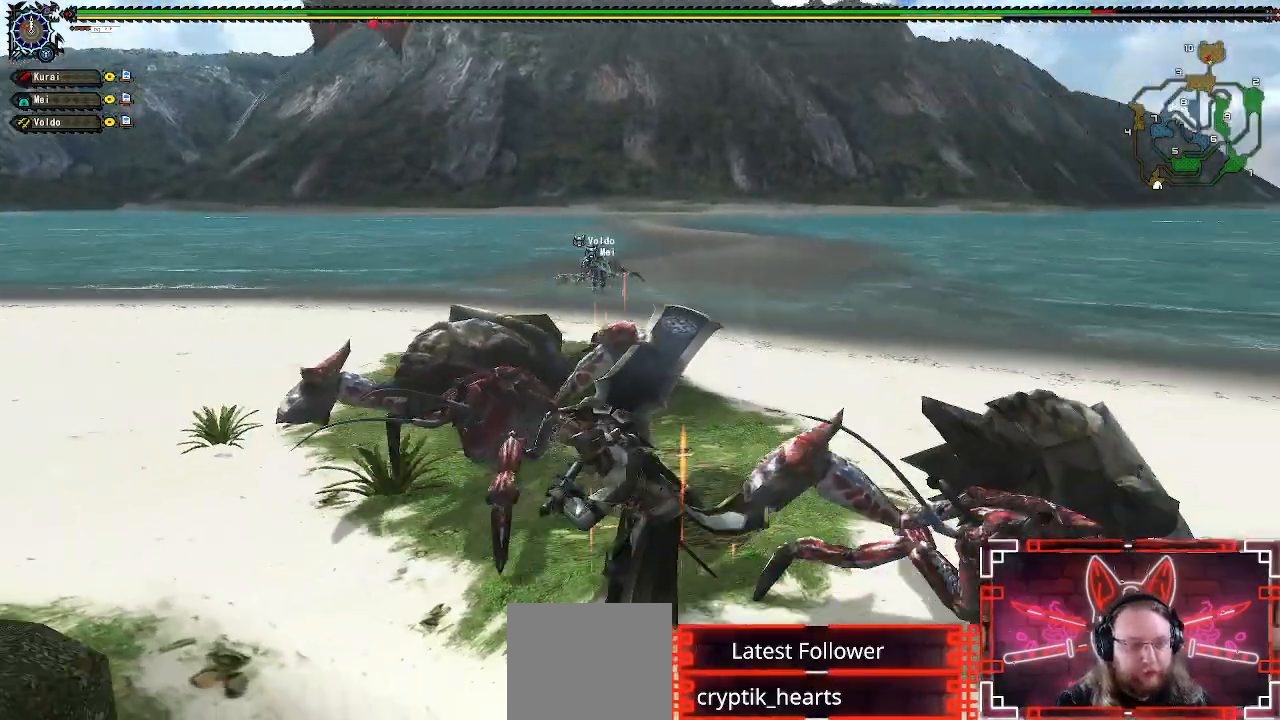
{"dt_ms": 500, "buttons": [], "left_stick": "down-left", "right_stick": "center", "events": [[17, "right_stick", "right"], [200, "right_stick", "center"]]}
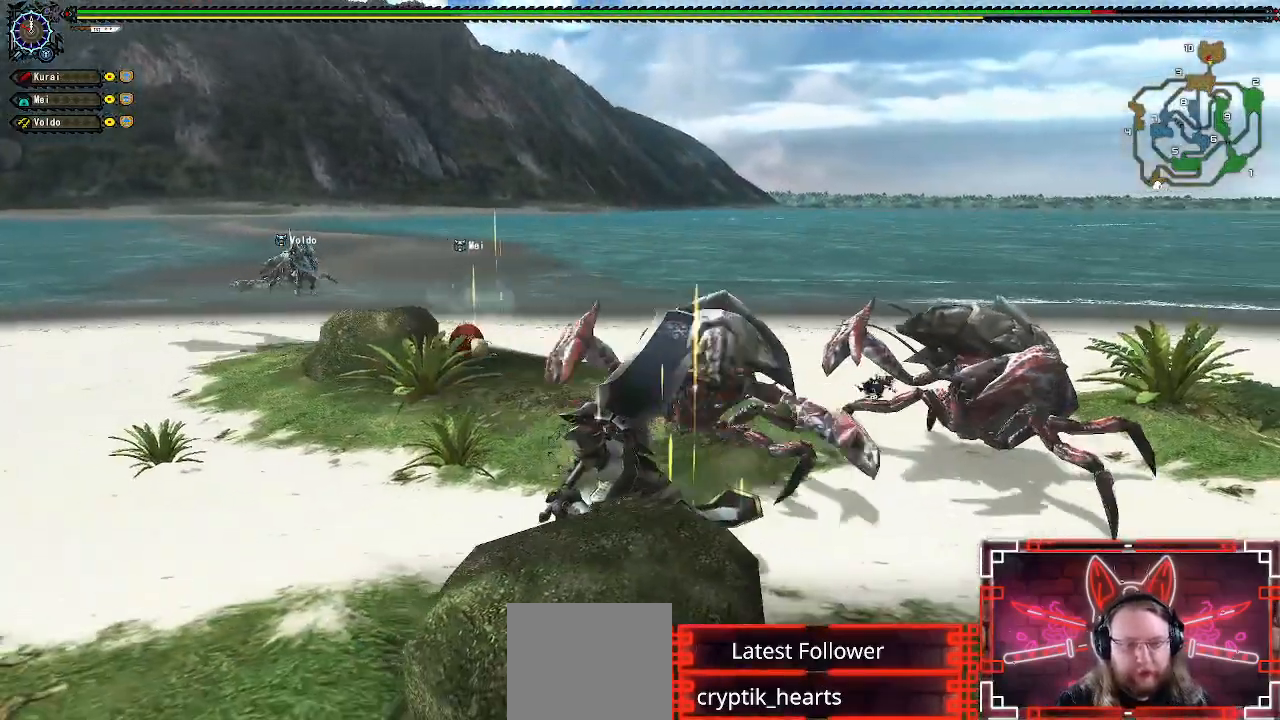
{"dt_ms": 500, "buttons": [], "left_stick": "down-left", "right_stick": "right", "events": [[233, "right_stick", "right"]]}
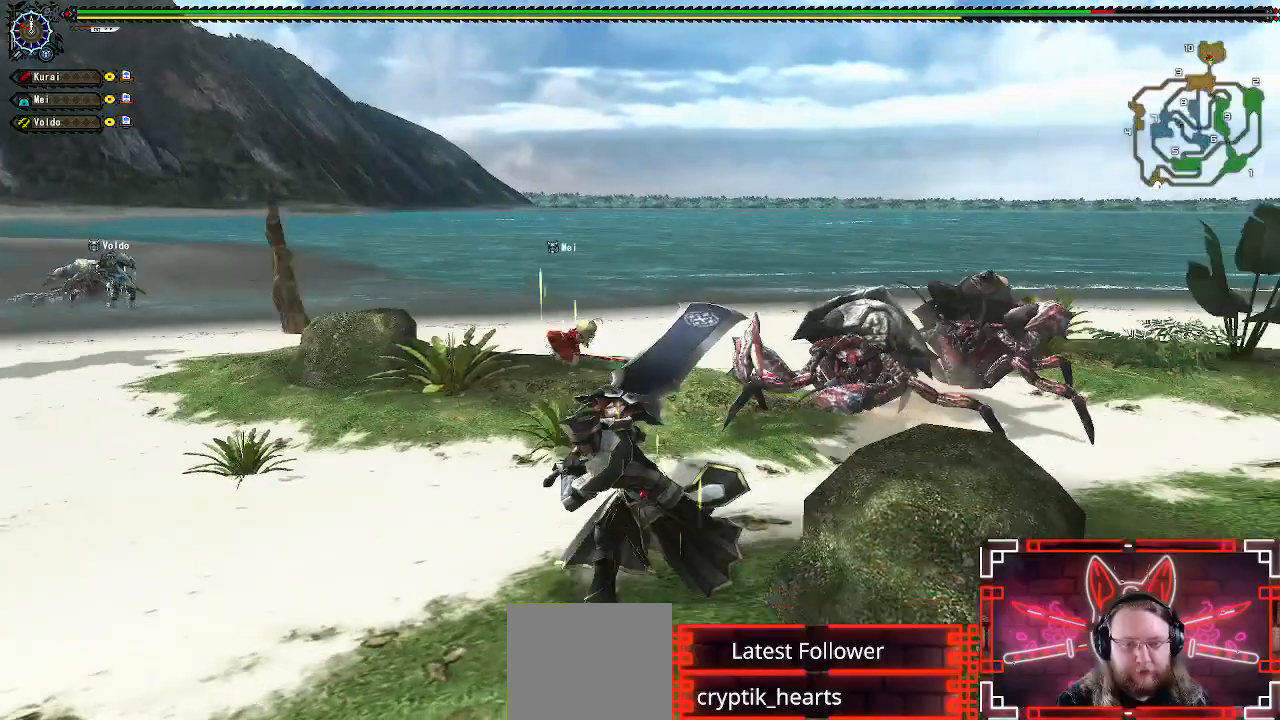
{"dt_ms": 500, "buttons": [], "left_stick": "down-left", "right_stick": "left", "events": [[67, "right_stick", "center"], [450, "right_stick", "left"]]}
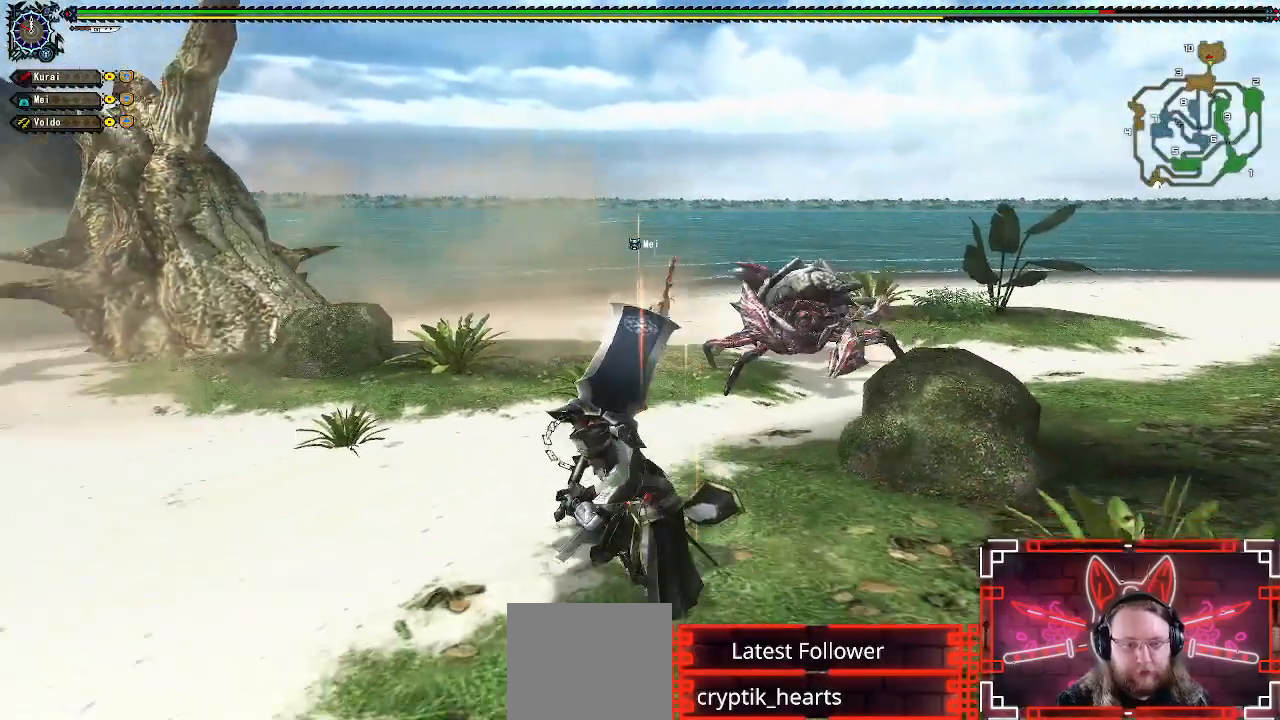
{"dt_ms": 500, "buttons": [], "left_stick": "left", "right_stick": "center", "events": [[67, "right_stick", "center"], [333, "left_stick", "left"], [333, "right_stick", "up-right"], [433, "right_stick", "center"]]}
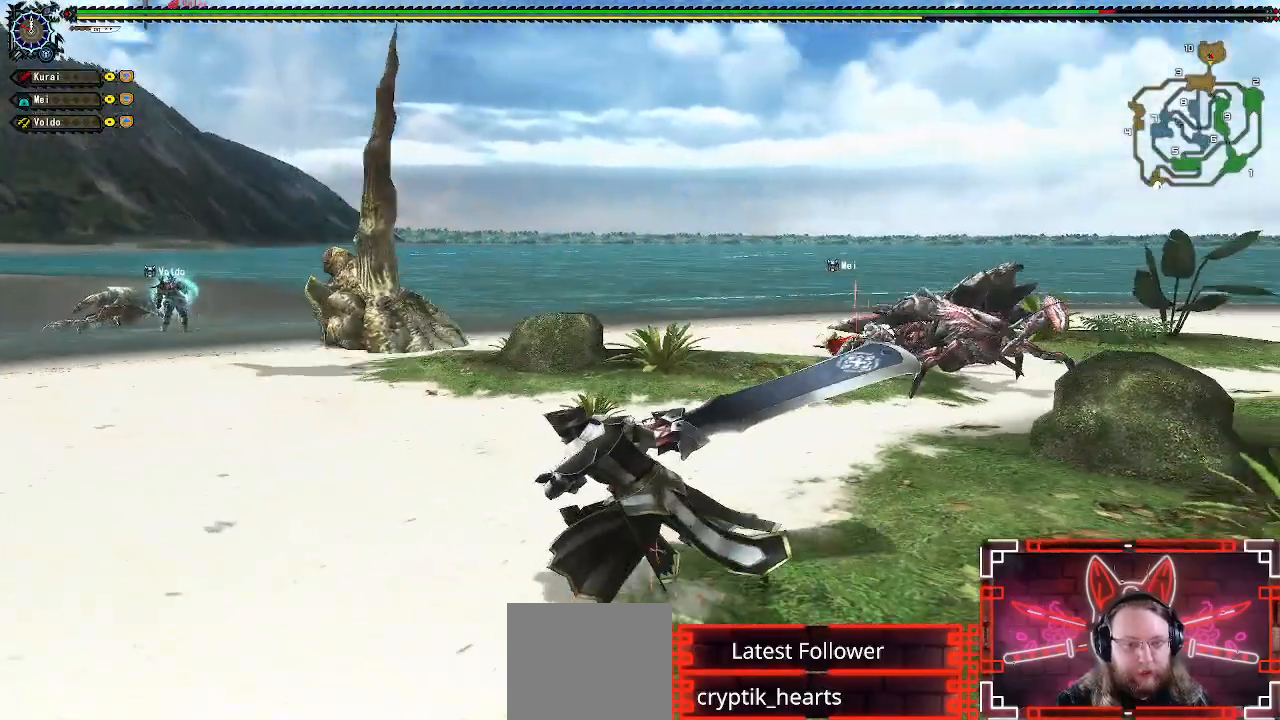
{"dt_ms": 500, "buttons": [], "left_stick": "left", "right_stick": "center", "events": []}
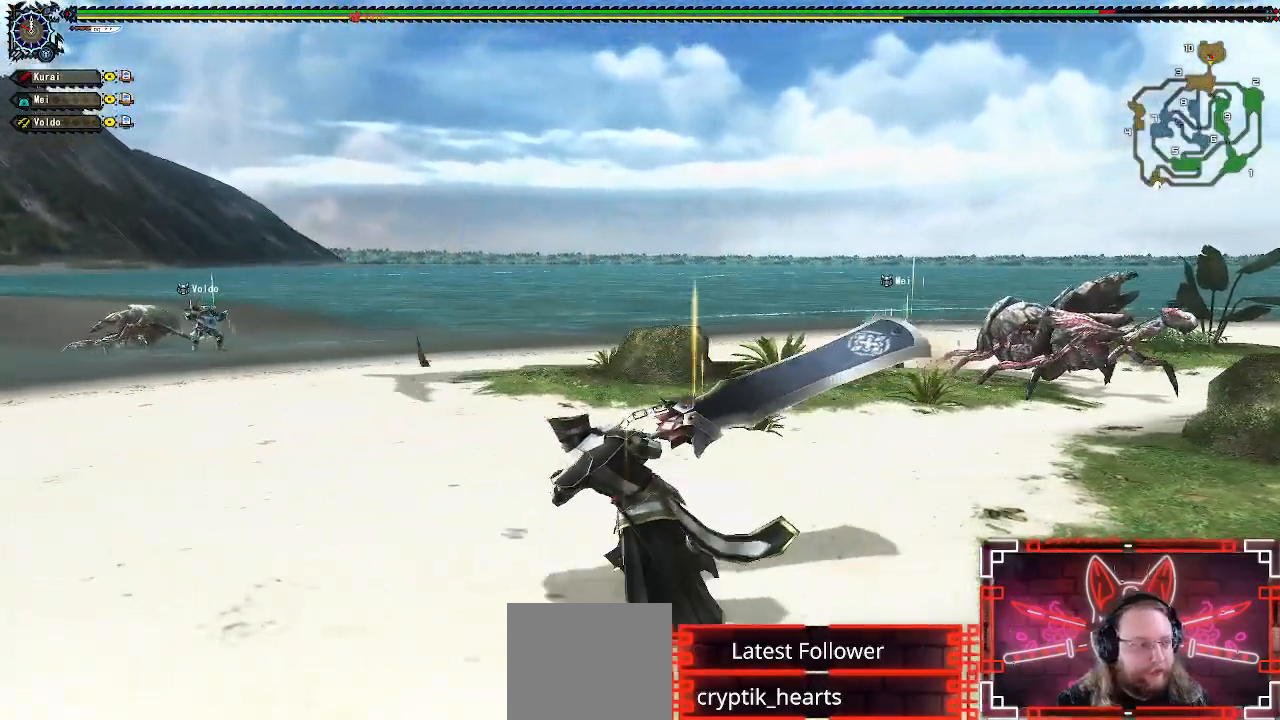
{"dt_ms": 500, "buttons": [], "left_stick": "left", "right_stick": "center", "events": []}